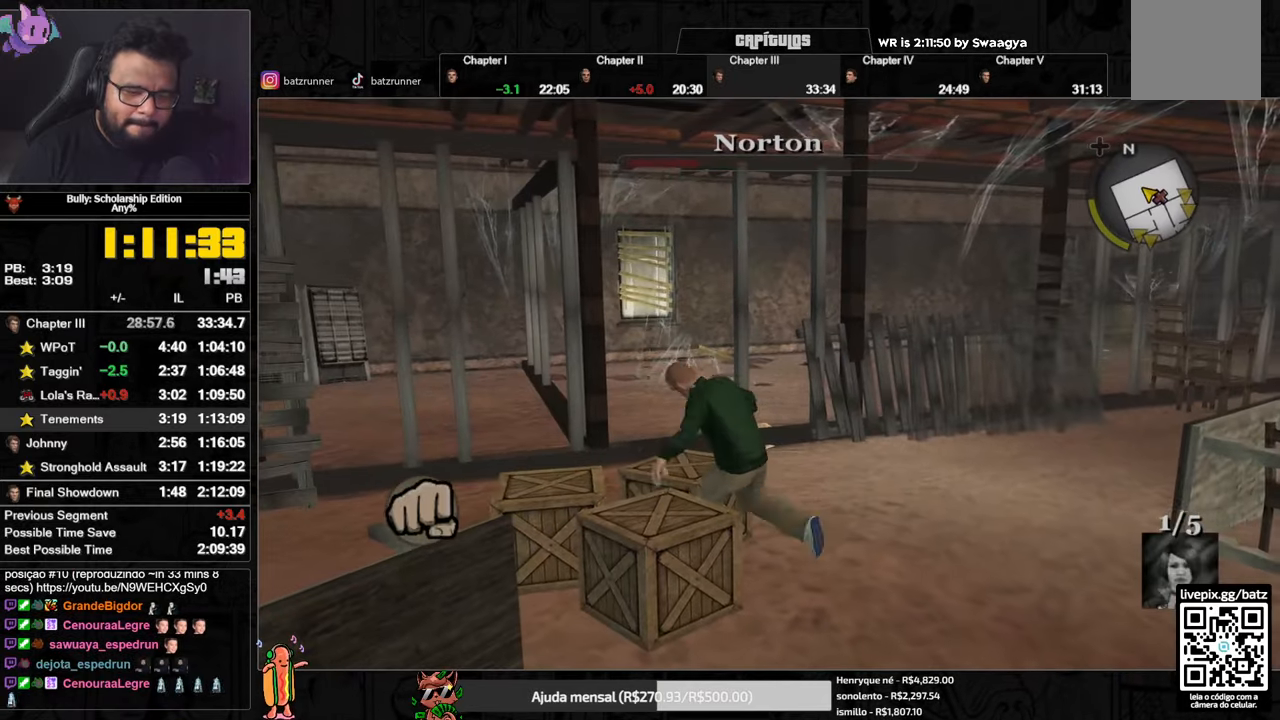
Gameplay with a controller (Xbox layout); each line is a JSON object with the inputs held at the frame after it. "events" lists button and stick changes between this image and that frame as [ms after this image, input, new state], when the widget could be followed in between.
{"buttons": [], "left_stick": "down-left", "right_stick": "down-right", "events": [[17, "left_stick", "down-left"], [34, "X", "up"], [167, "right_stick", "down-right"]]}
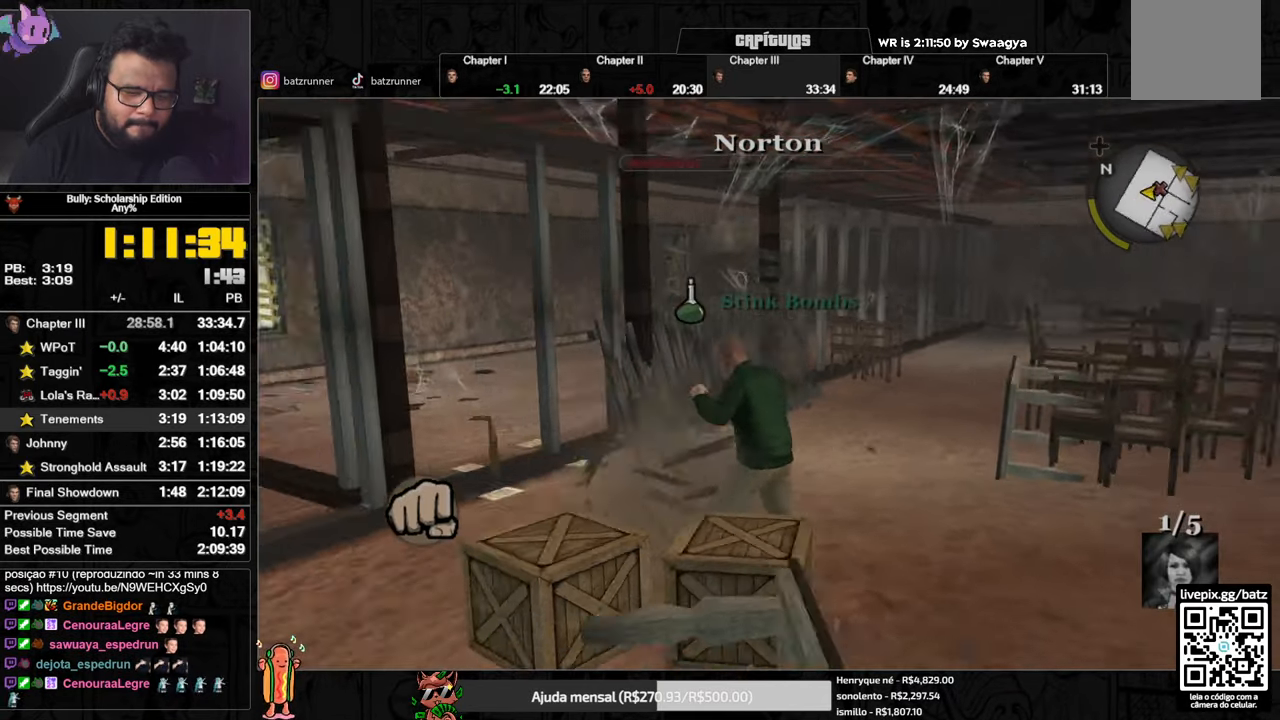
{"buttons": ["X"], "left_stick": "down", "right_stick": "center", "events": [[50, "left_stick", "down-right"], [250, "right_stick", "center"], [333, "X", "down"], [333, "left_stick", "down"]]}
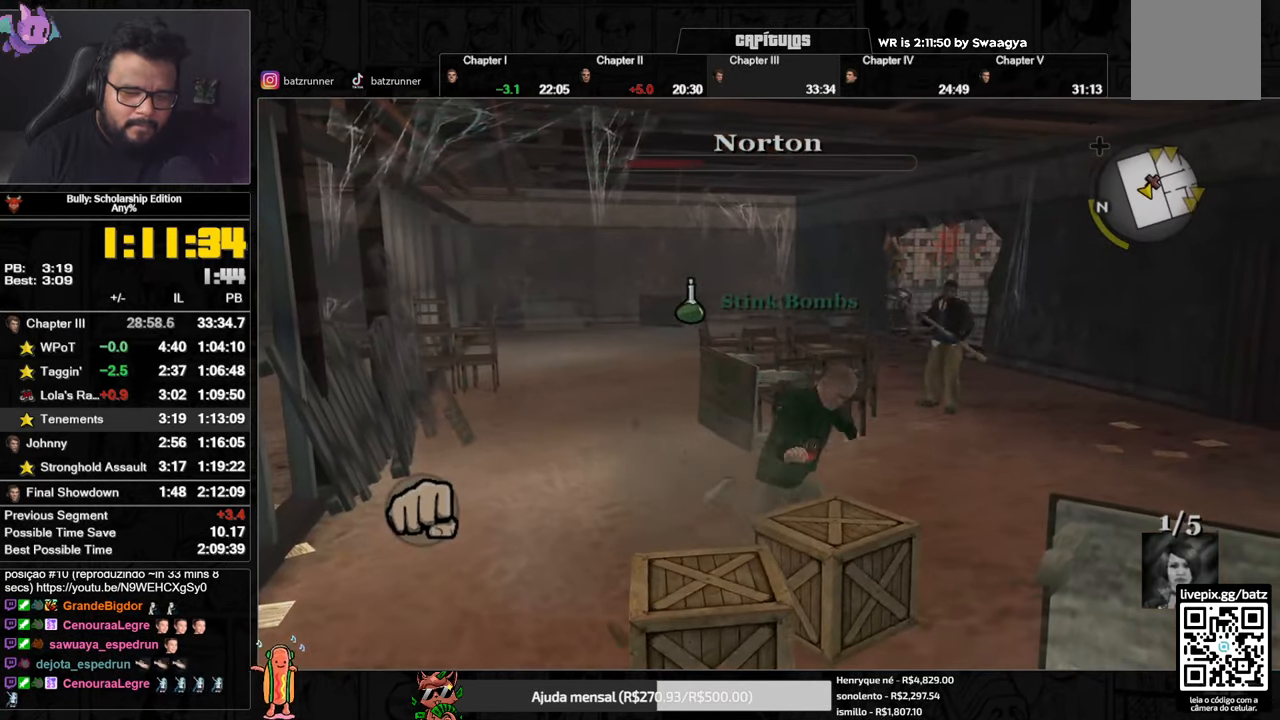
{"buttons": [], "left_stick": "down", "right_stick": "center", "events": [[150, "X", "up"]]}
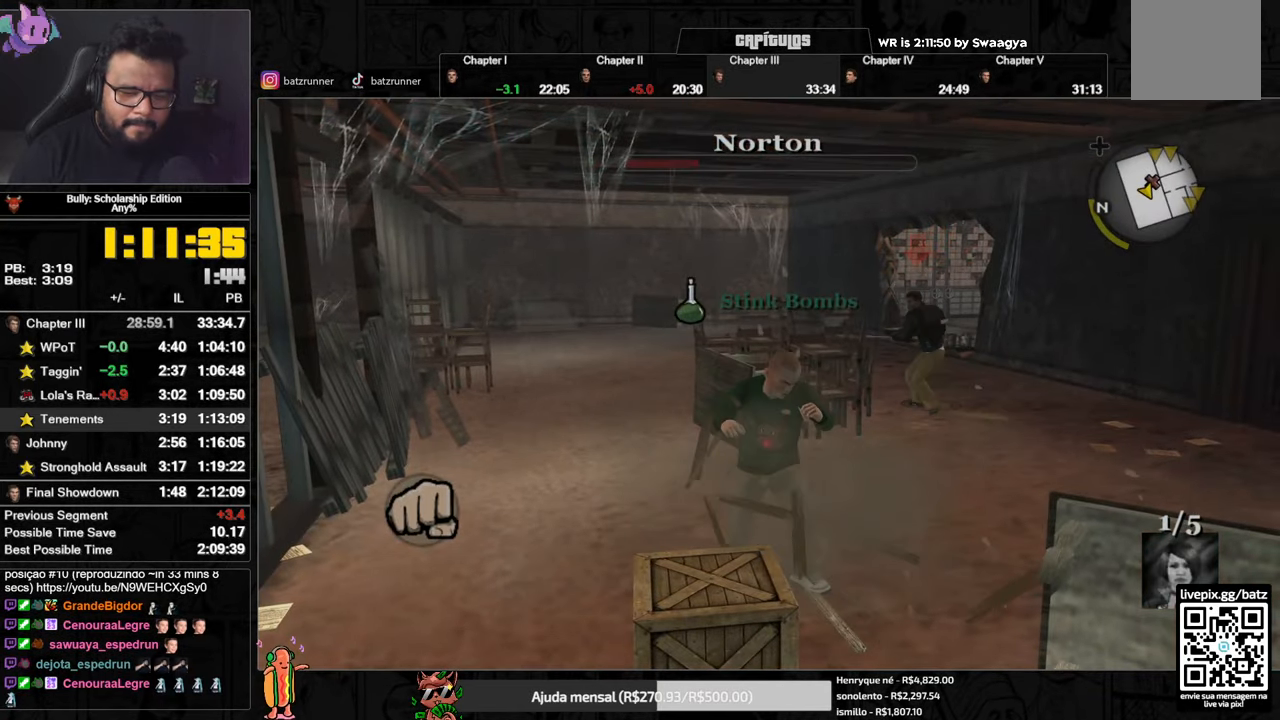
{"buttons": [], "left_stick": "down", "right_stick": "center", "events": [[367, "X", "down"], [500, "X", "up"]]}
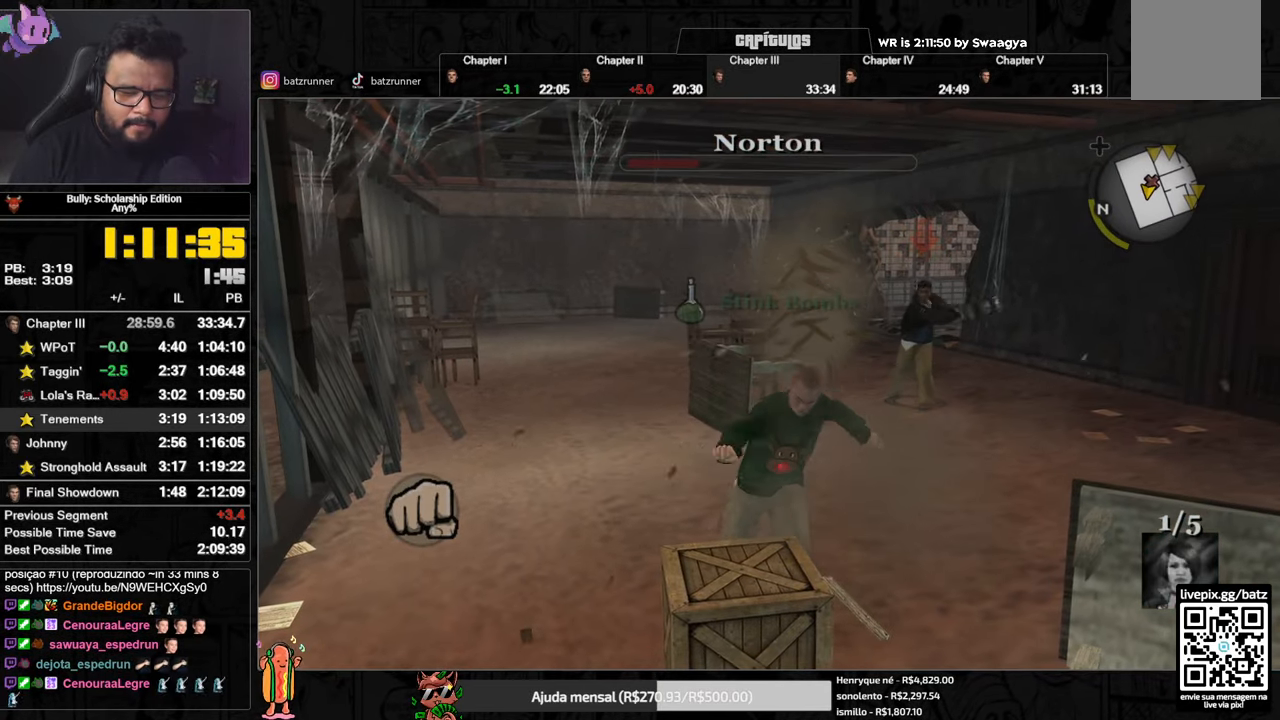
{"buttons": [], "left_stick": "down", "right_stick": "center", "events": [[84, "right_stick", "down"], [284, "right_stick", "center"]]}
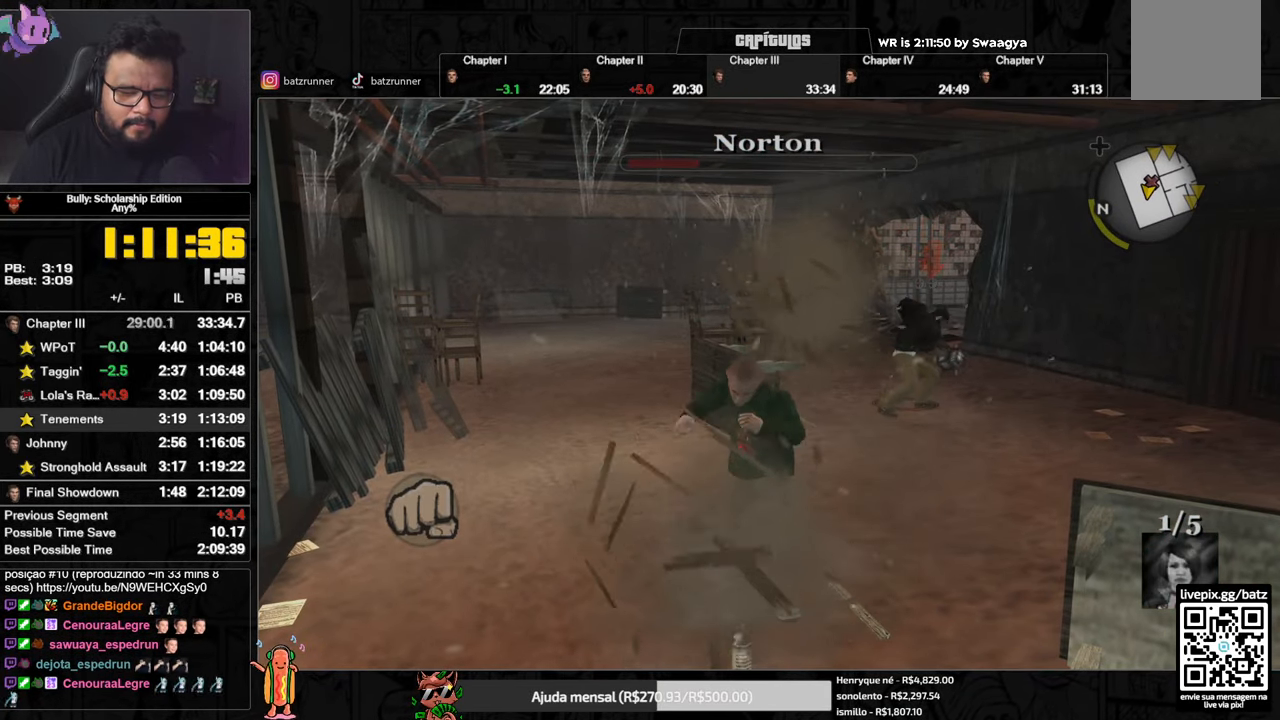
{"buttons": [], "left_stick": "up", "right_stick": "center", "events": [[183, "left_stick", "right"], [267, "Y", "down"], [350, "Y", "up"], [433, "left_stick", "up"]]}
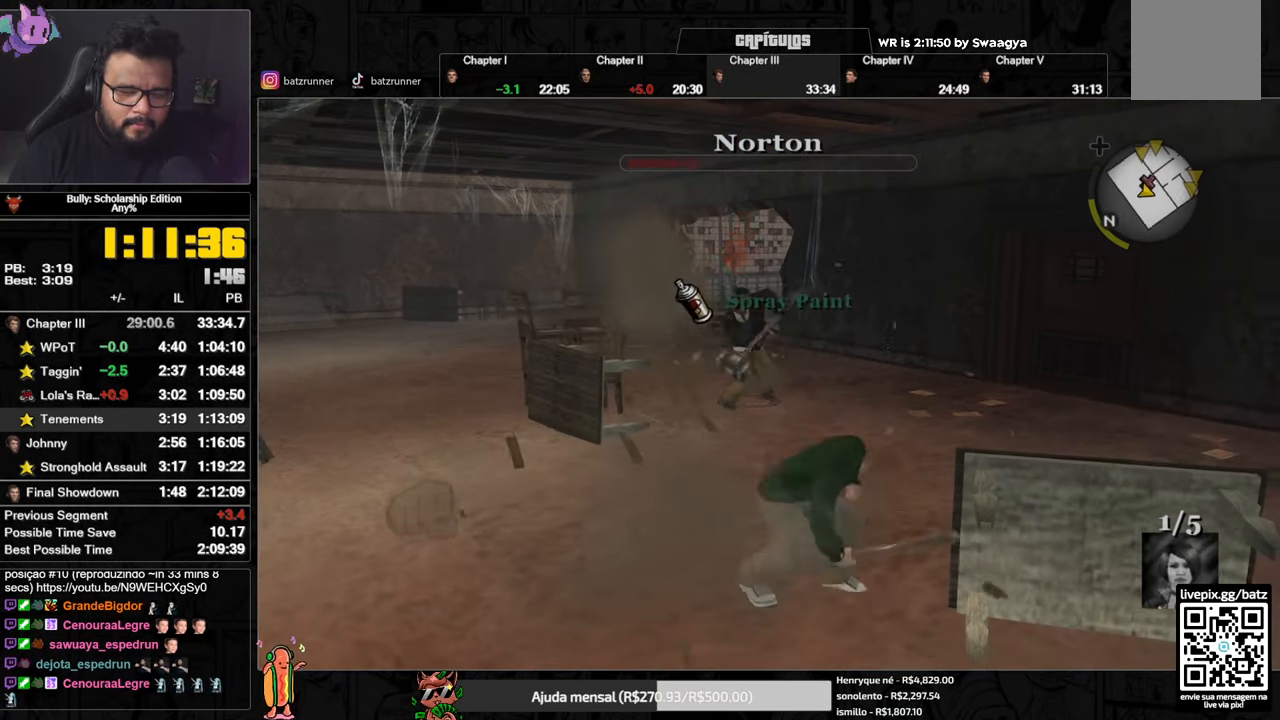
{"buttons": [], "left_stick": "up", "right_stick": "center", "events": [[134, "A", "down"], [134, "left_stick", "up-left"], [200, "A", "up"], [284, "A", "down"], [317, "A", "up"], [367, "left_stick", "up"], [384, "A", "down"], [401, "A", "up"]]}
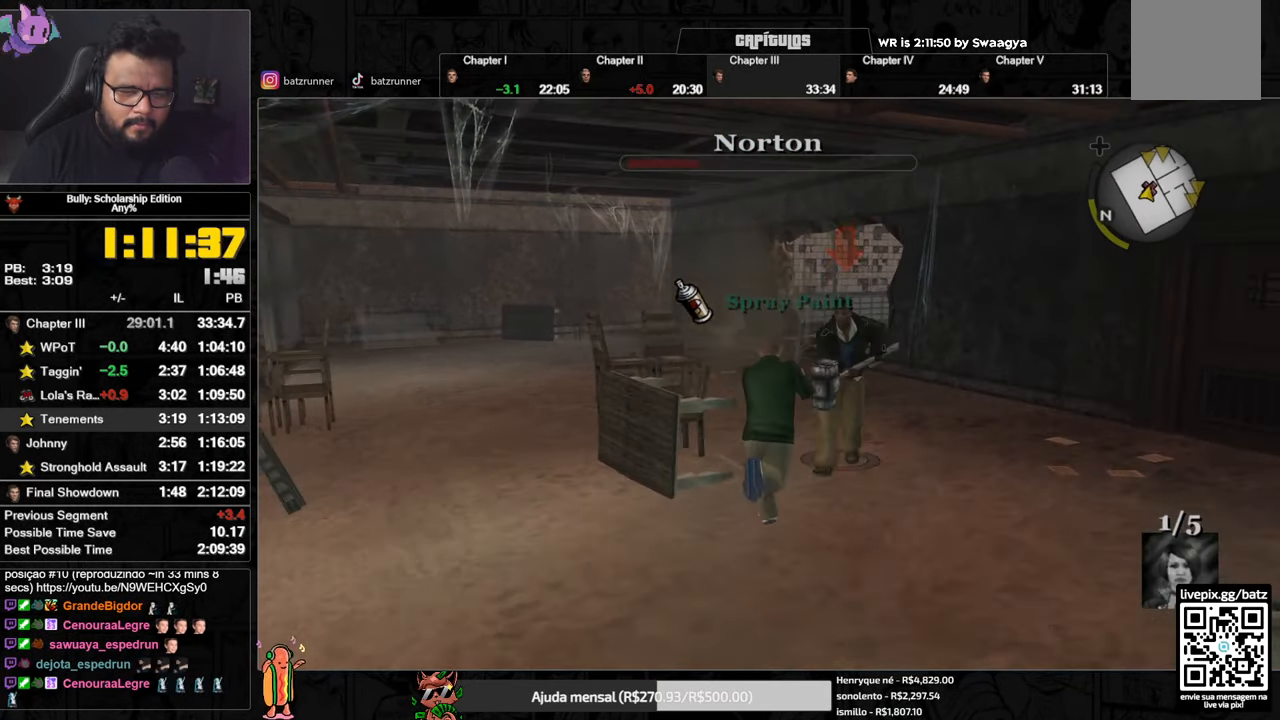
{"buttons": [], "left_stick": "right", "right_stick": "left", "events": [[50, "A", "down"], [83, "left_stick", "right"], [117, "A", "up"], [200, "A", "down"], [267, "A", "up"], [283, "A", "down"], [350, "A", "up"], [484, "right_stick", "left"]]}
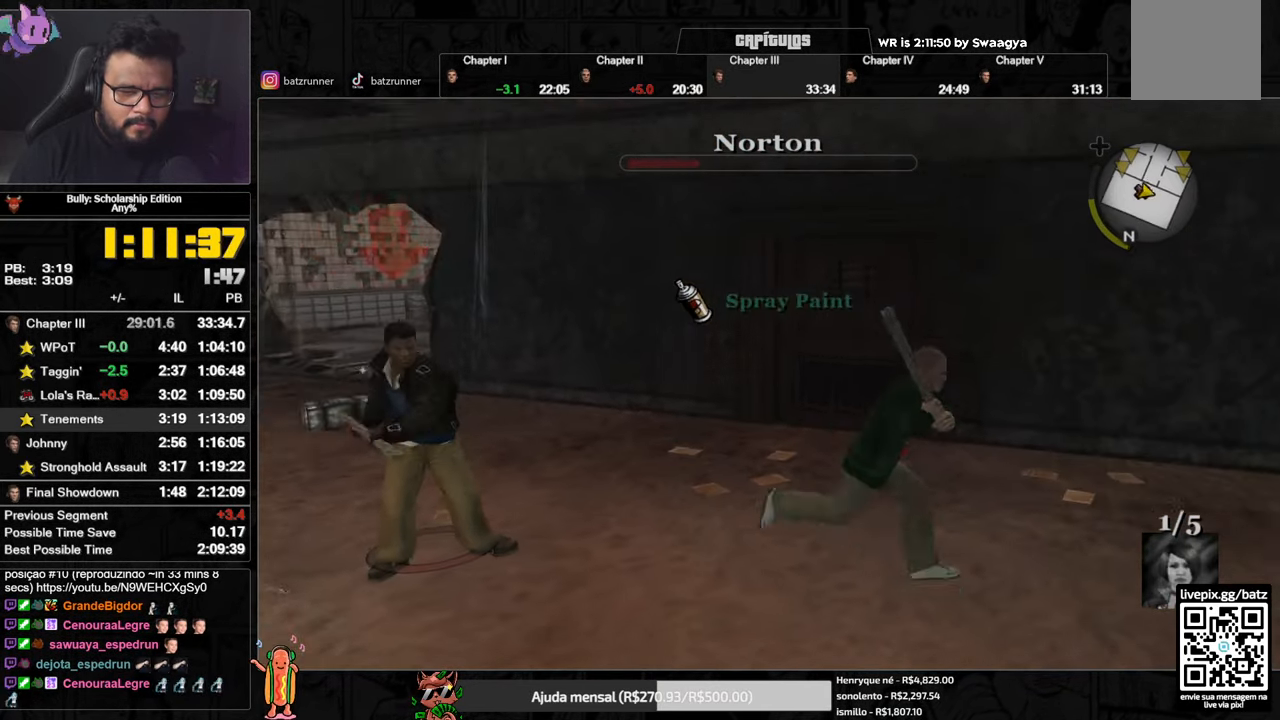
{"buttons": [], "left_stick": "up", "right_stick": "center", "events": [[67, "left_stick", "down-left"], [167, "right_stick", "center"], [251, "A", "down"], [334, "A", "up"], [334, "left_stick", "up-left"], [384, "A", "down"], [484, "A", "up"], [484, "left_stick", "up"]]}
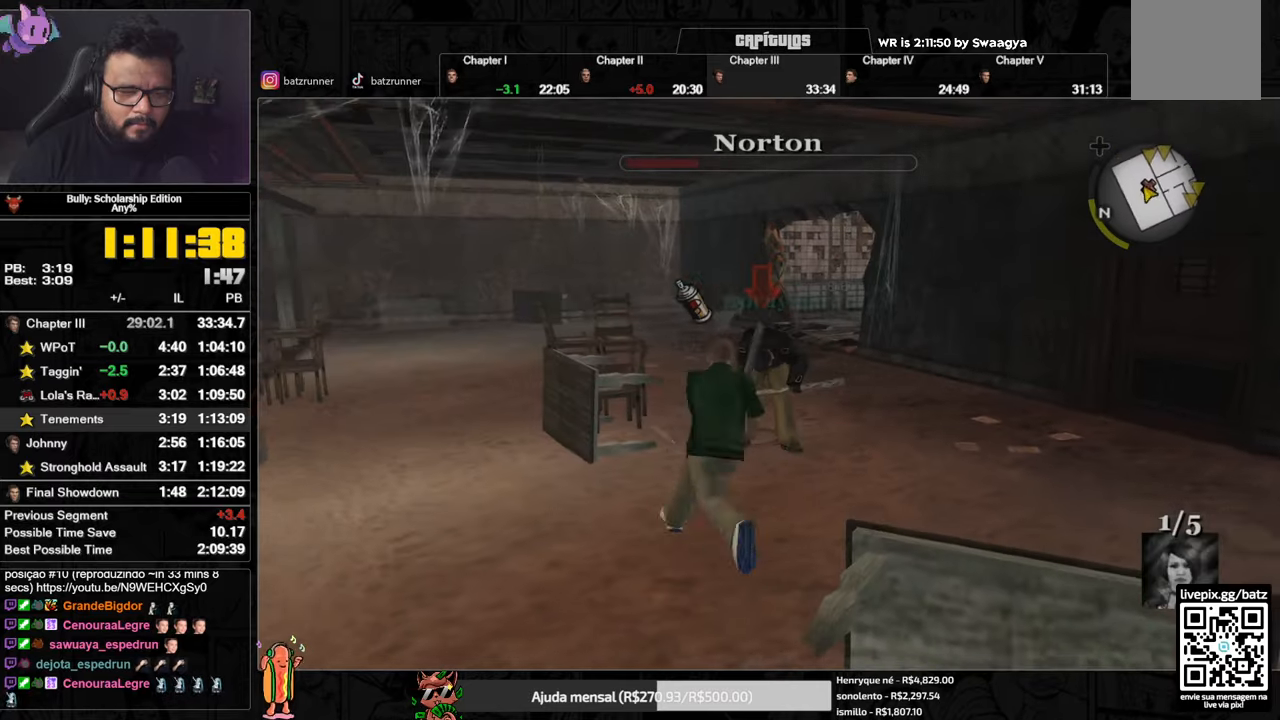
{"buttons": ["X", "L2"], "left_stick": "up-right", "right_stick": "center", "events": [[217, "L2", "down"], [217, "left_stick", "up-right"], [234, "X", "down"]]}
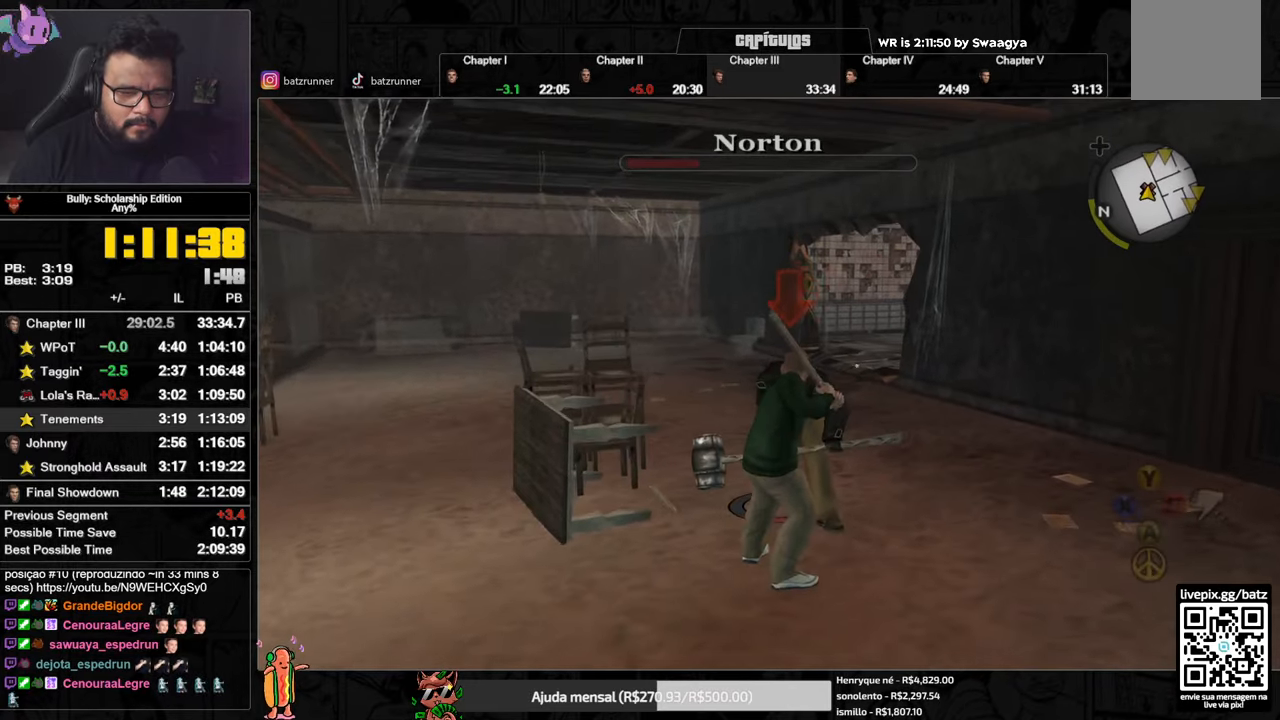
{"buttons": ["X", "L2"], "left_stick": "center", "right_stick": "center", "events": [[450, "left_stick", "center"]]}
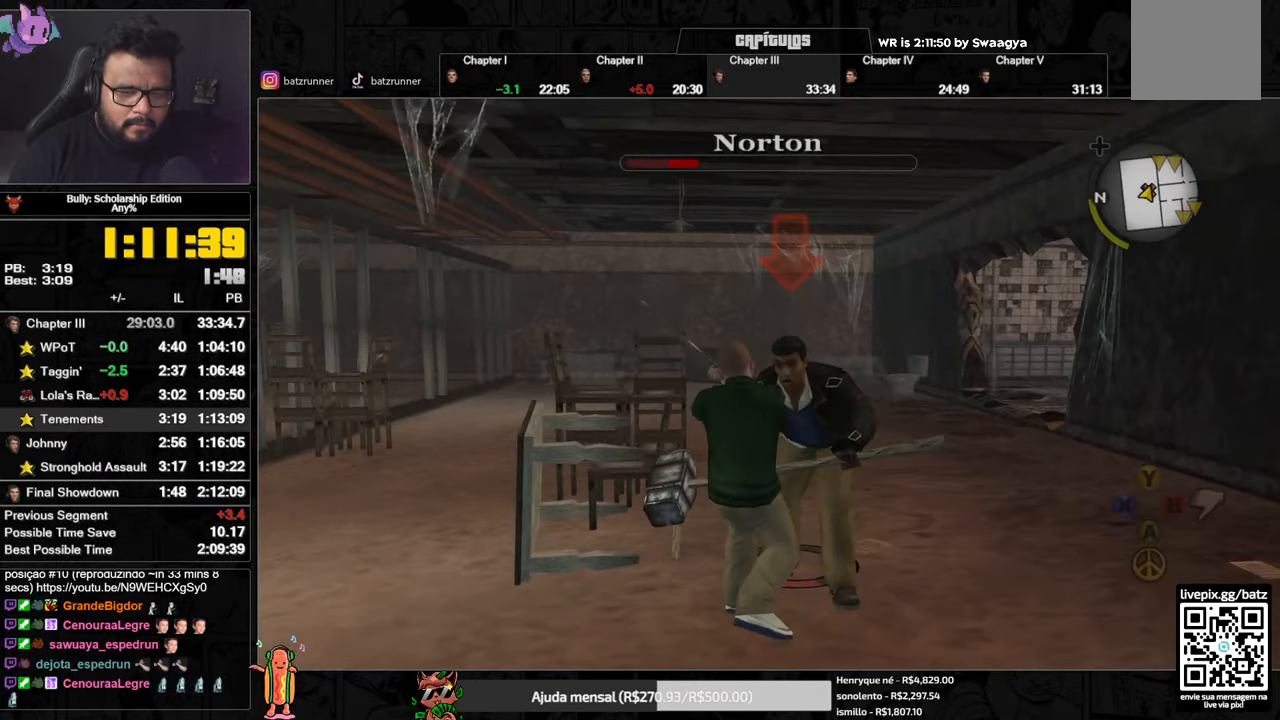
{"buttons": ["A"], "left_stick": "down", "right_stick": "center", "events": [[17, "X", "up"], [17, "left_stick", "left"], [84, "left_stick", "down-left"], [117, "L2", "up"], [251, "A", "down"], [334, "A", "up"], [417, "A", "down"], [434, "left_stick", "down"], [451, "A", "up"], [501, "A", "down"]]}
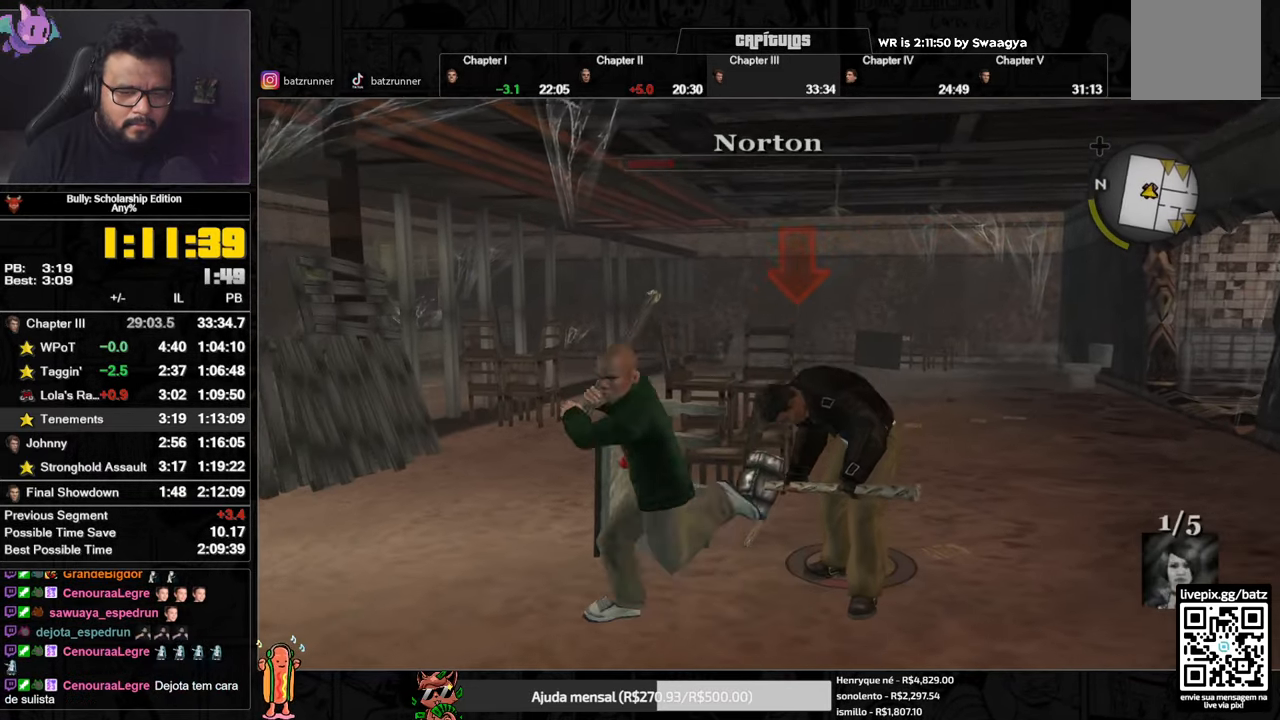
{"buttons": [], "left_stick": "right", "right_stick": "center", "events": [[50, "A", "up"], [117, "A", "down"], [167, "A", "up"], [217, "A", "down"], [217, "left_stick", "right"], [267, "A", "up"], [333, "A", "down"], [367, "A", "up"], [450, "A", "down"], [500, "A", "up"]]}
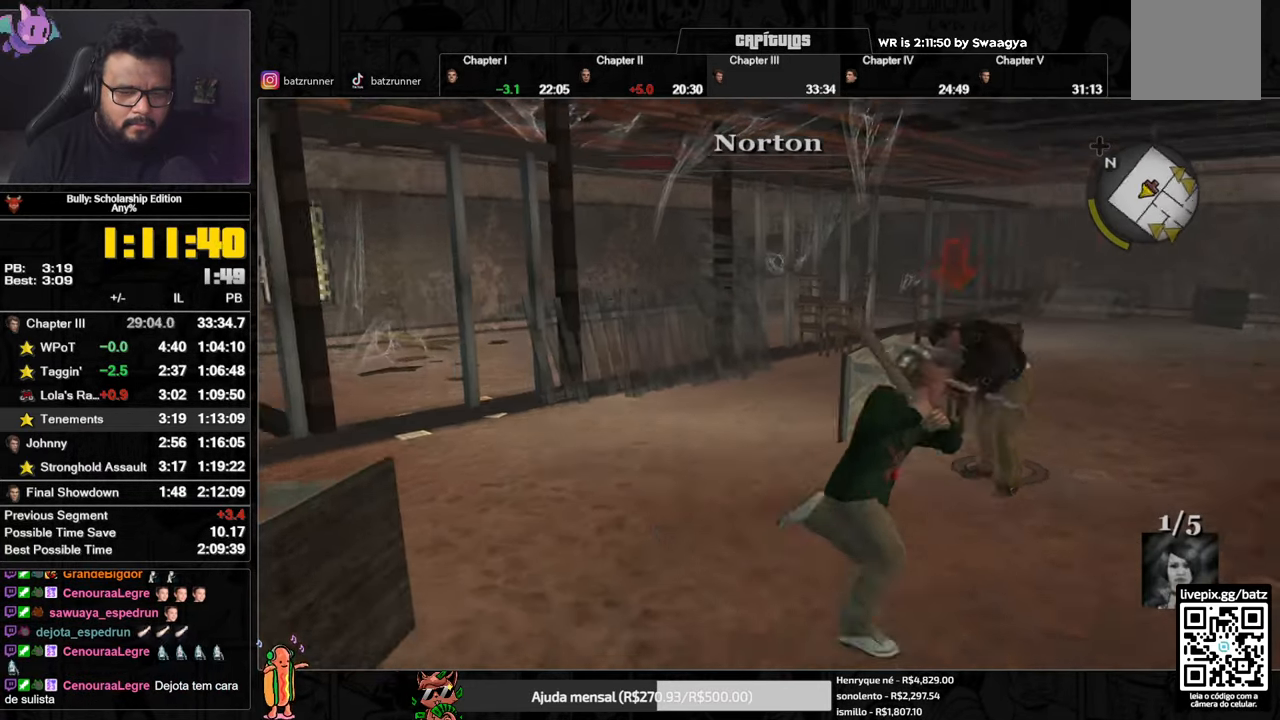
{"buttons": ["A"], "left_stick": "down-left", "right_stick": "center", "events": [[84, "A", "down"], [117, "A", "up"], [167, "left_stick", "up"], [284, "left_stick", "down-left"], [317, "A", "down"], [384, "A", "up"], [484, "A", "down"]]}
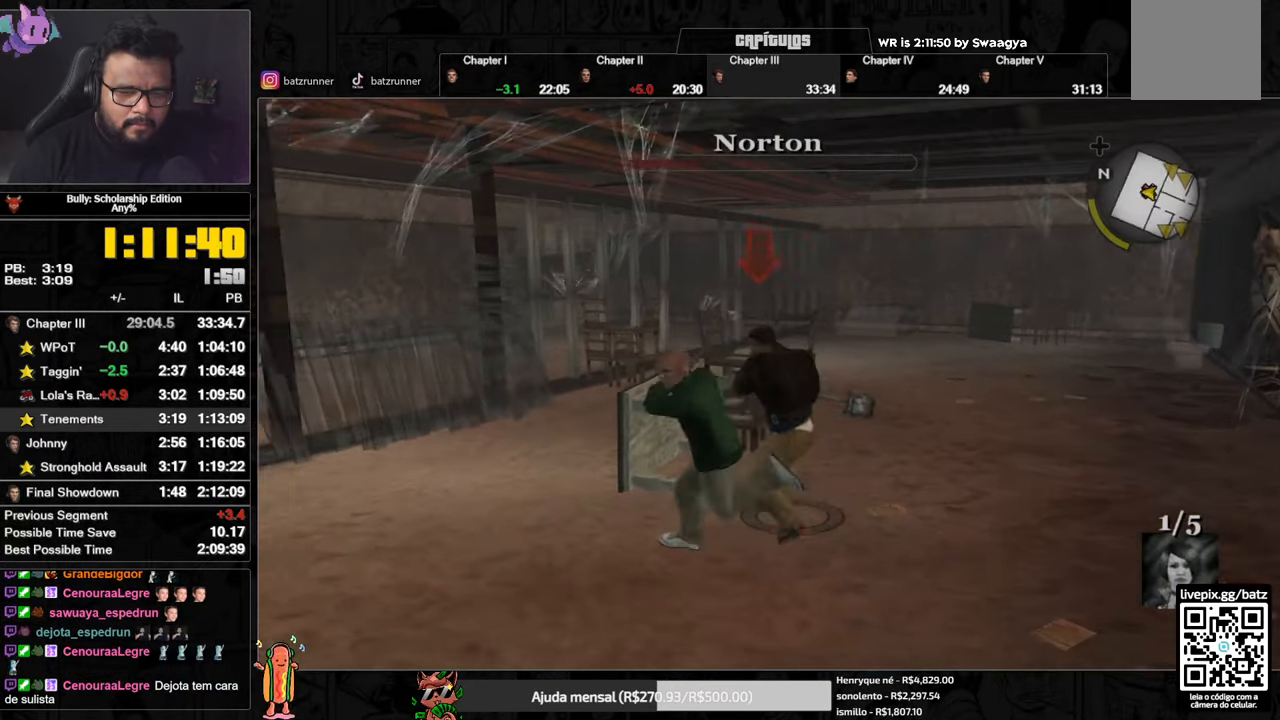
{"buttons": [], "left_stick": "up-right", "right_stick": "center", "events": [[16, "A", "up"], [83, "A", "down"], [117, "A", "up"], [200, "A", "down"], [233, "A", "up"], [267, "left_stick", "down-right"], [300, "A", "down"], [367, "A", "up"], [417, "A", "down"], [450, "A", "up"], [450, "left_stick", "up-right"]]}
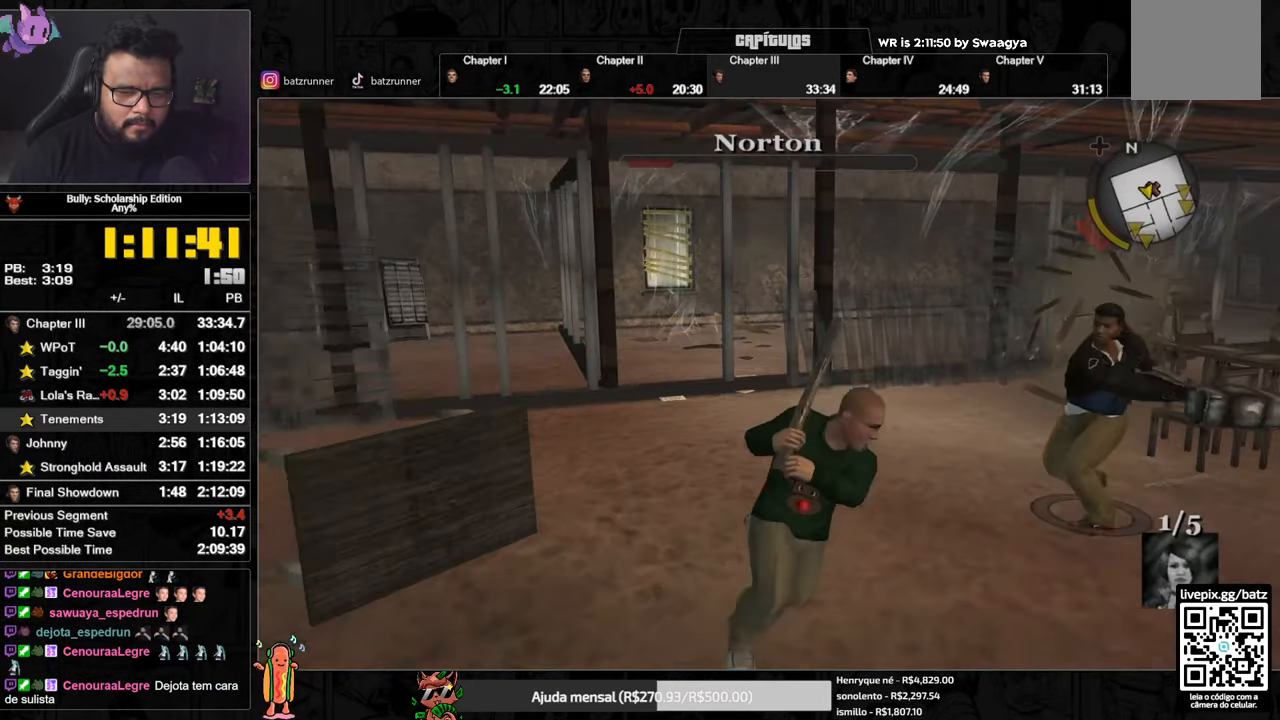
{"buttons": ["X", "L2"], "left_stick": "up-left", "right_stick": "center", "events": [[34, "A", "down"], [150, "A", "up"], [284, "L2", "down"], [284, "left_stick", "up"], [351, "X", "down"], [434, "left_stick", "up-left"]]}
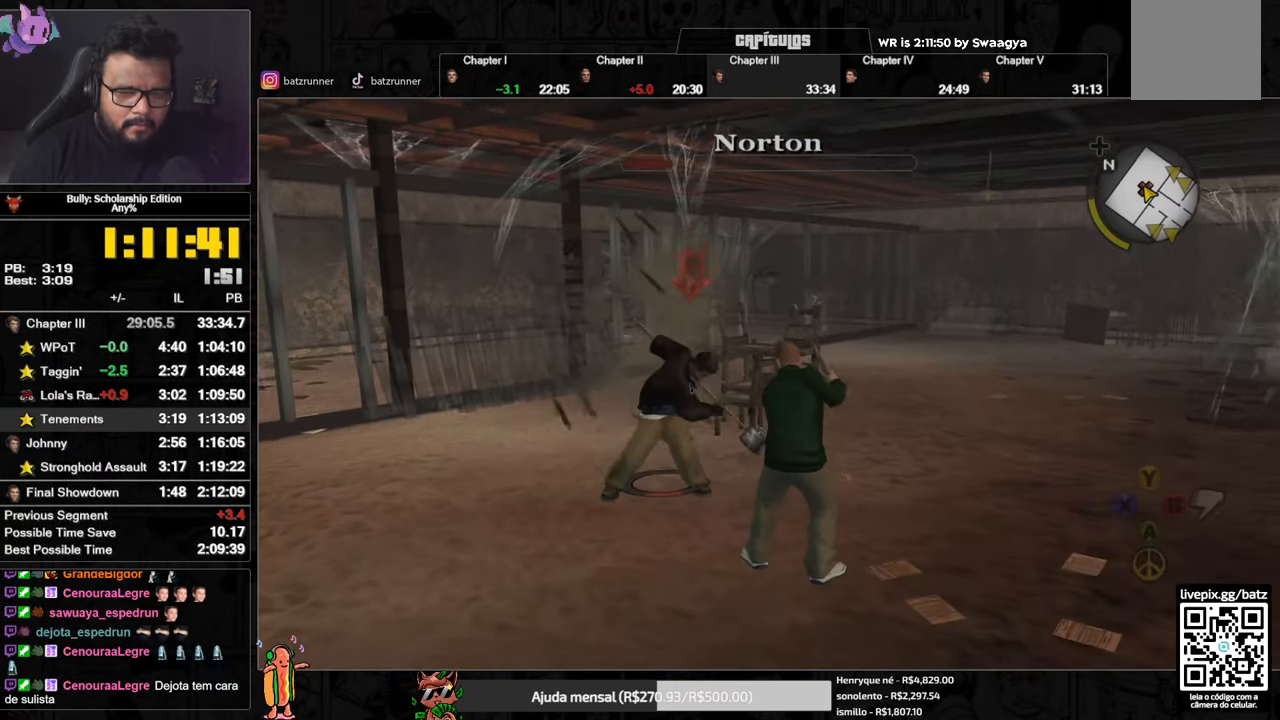
{"buttons": ["X", "L2"], "left_stick": "down-left", "right_stick": "center", "events": [[117, "left_stick", "down-left"]]}
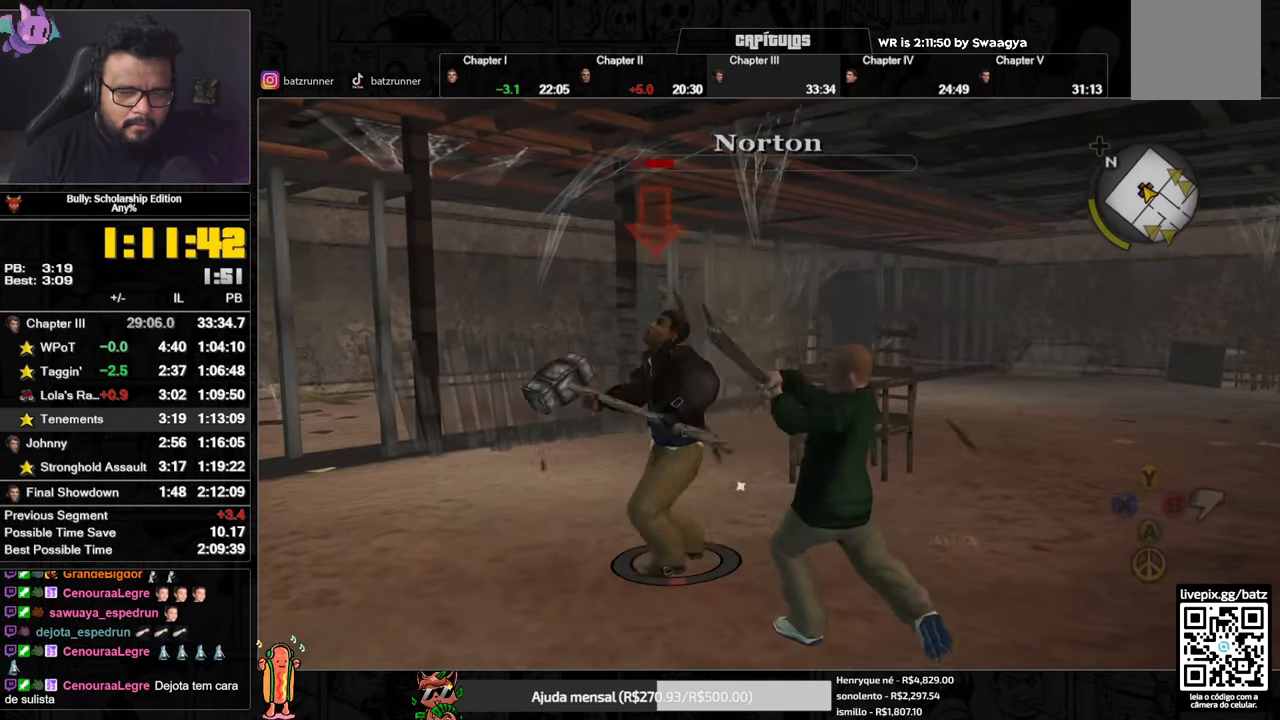
{"buttons": [], "left_stick": "down-left", "right_stick": "center", "events": [[134, "X", "up"], [234, "L2", "up"], [417, "A", "down"], [484, "A", "up"]]}
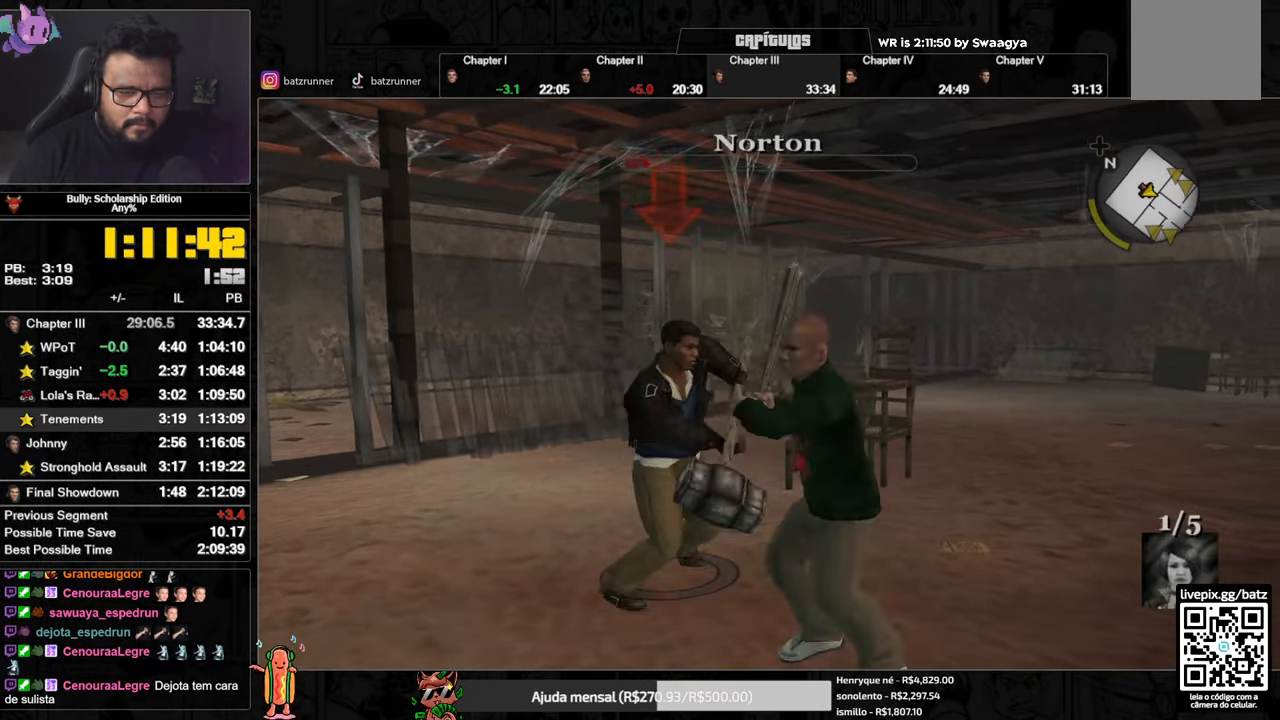
{"buttons": ["A"], "left_stick": "up", "right_stick": "center", "events": [[67, "A", "down"], [83, "A", "up"], [217, "left_stick", "up-left"], [267, "A", "down"], [300, "A", "up"], [384, "A", "down"], [417, "left_stick", "up"], [434, "A", "up"], [501, "A", "down"]]}
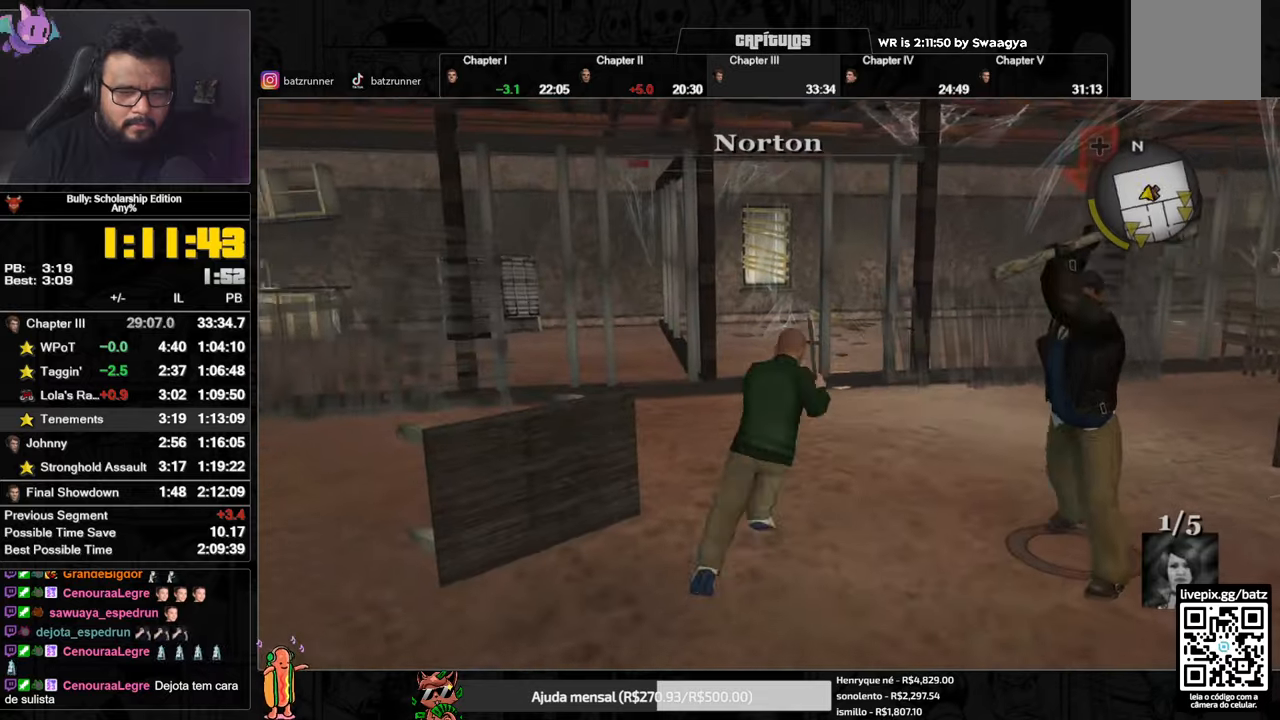
{"buttons": ["X", "L2"], "left_stick": "down", "right_stick": "center", "events": [[33, "A", "up"], [66, "left_stick", "right"], [150, "L2", "down"], [200, "X", "down"], [200, "left_stick", "down"]]}
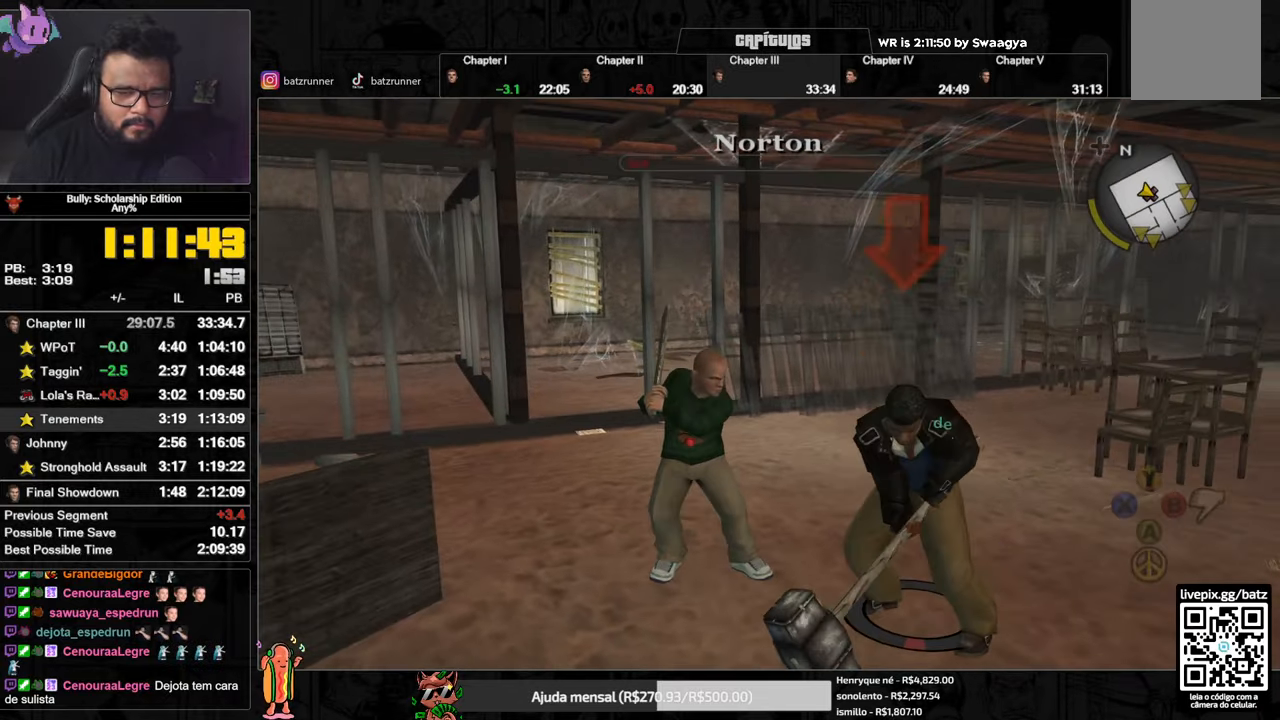
{"buttons": [], "left_stick": "center", "right_stick": "down-right", "events": [[317, "X", "up"], [367, "left_stick", "center"], [400, "L2", "up"], [434, "right_stick", "down-right"]]}
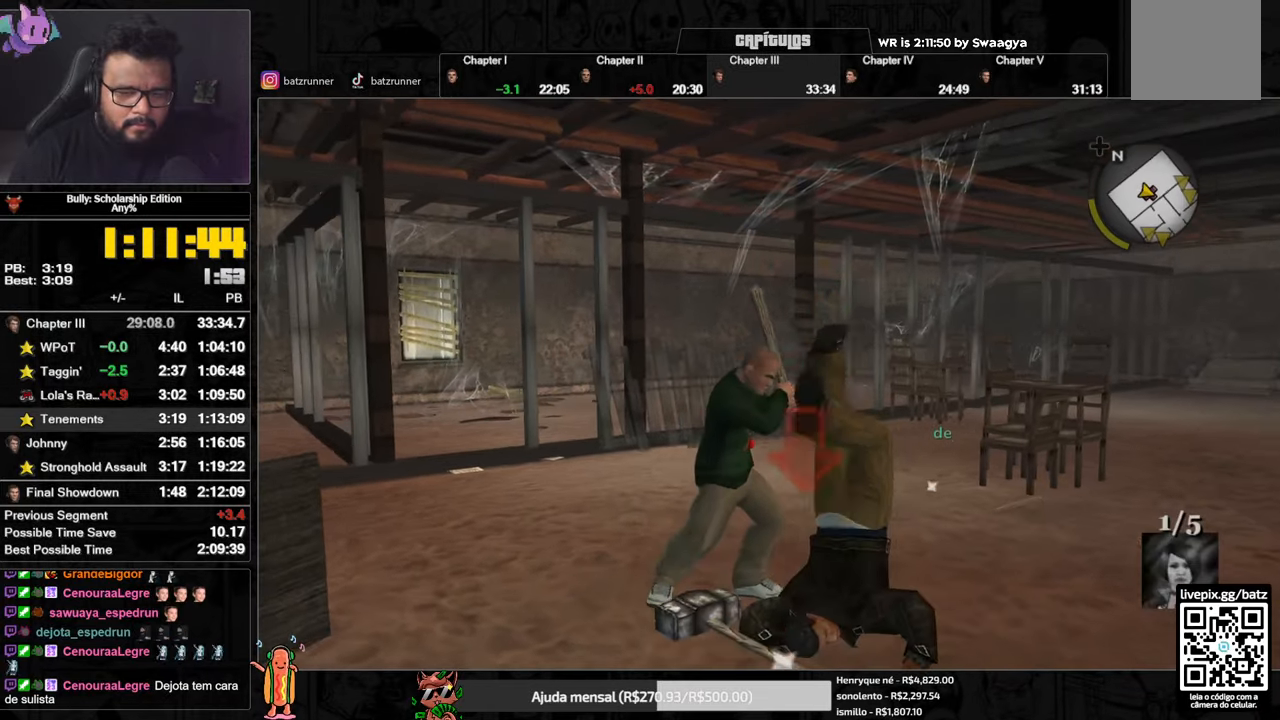
{"buttons": [], "left_stick": "down", "right_stick": "center", "events": [[300, "left_stick", "down"], [350, "right_stick", "center"]]}
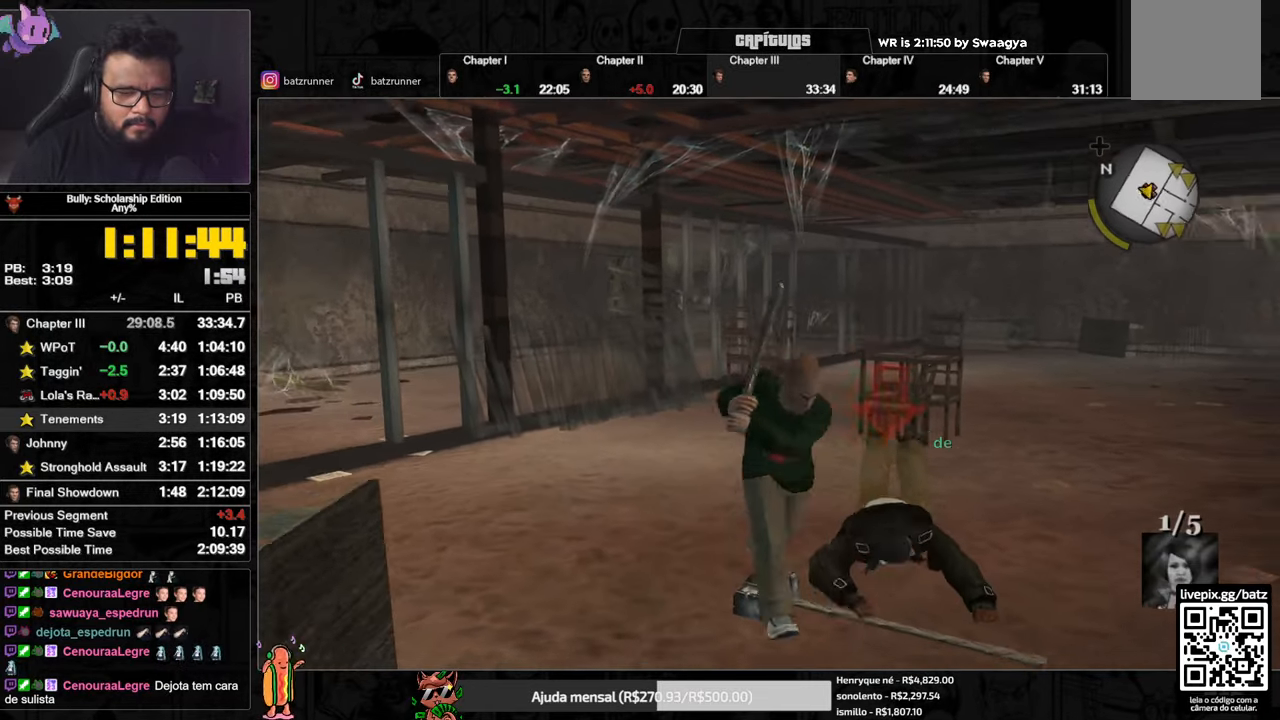
{"buttons": ["A"], "left_stick": "up-right", "right_stick": "center", "events": [[50, "left_stick", "down-right"], [100, "Y", "down"], [234, "Y", "up"], [267, "left_stick", "center"], [484, "A", "down"], [484, "left_stick", "up-right"]]}
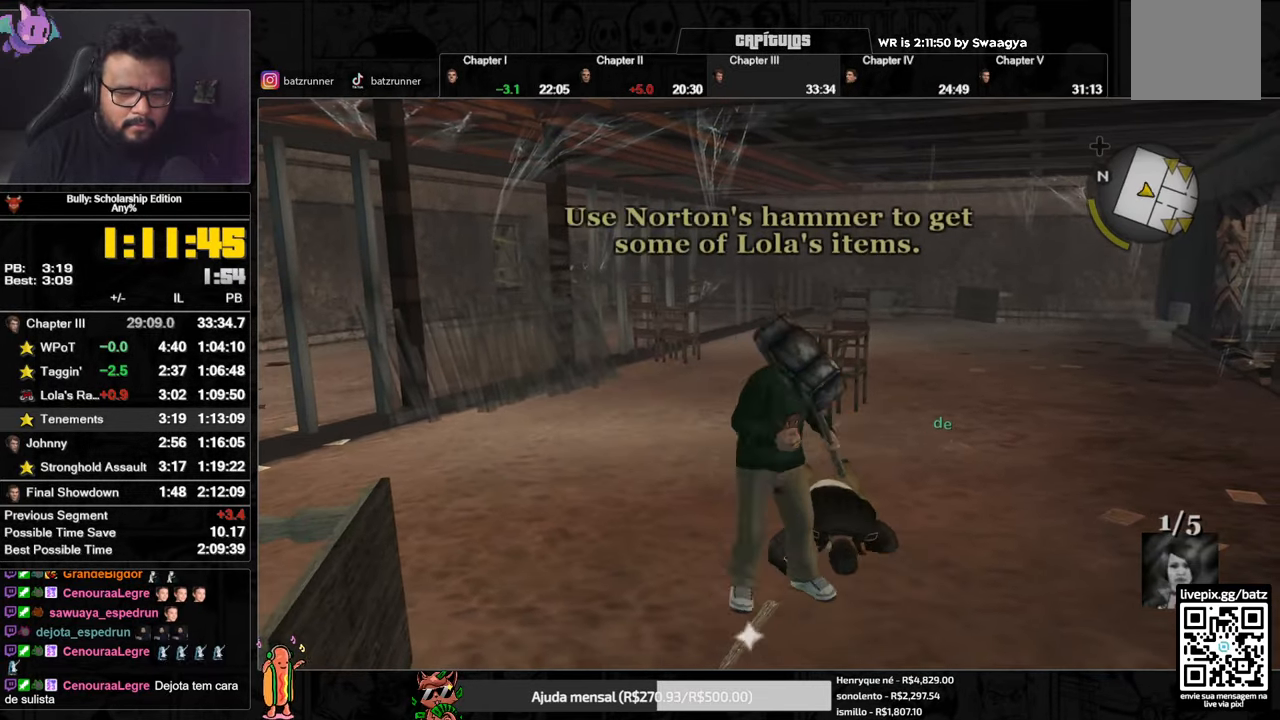
{"buttons": [], "left_stick": "up", "right_stick": "center", "events": [[66, "A", "up"], [116, "A", "down"], [166, "A", "up"], [233, "A", "down"], [267, "A", "up"], [333, "A", "down"], [367, "A", "up"], [367, "left_stick", "up"], [433, "A", "down"], [467, "A", "up"]]}
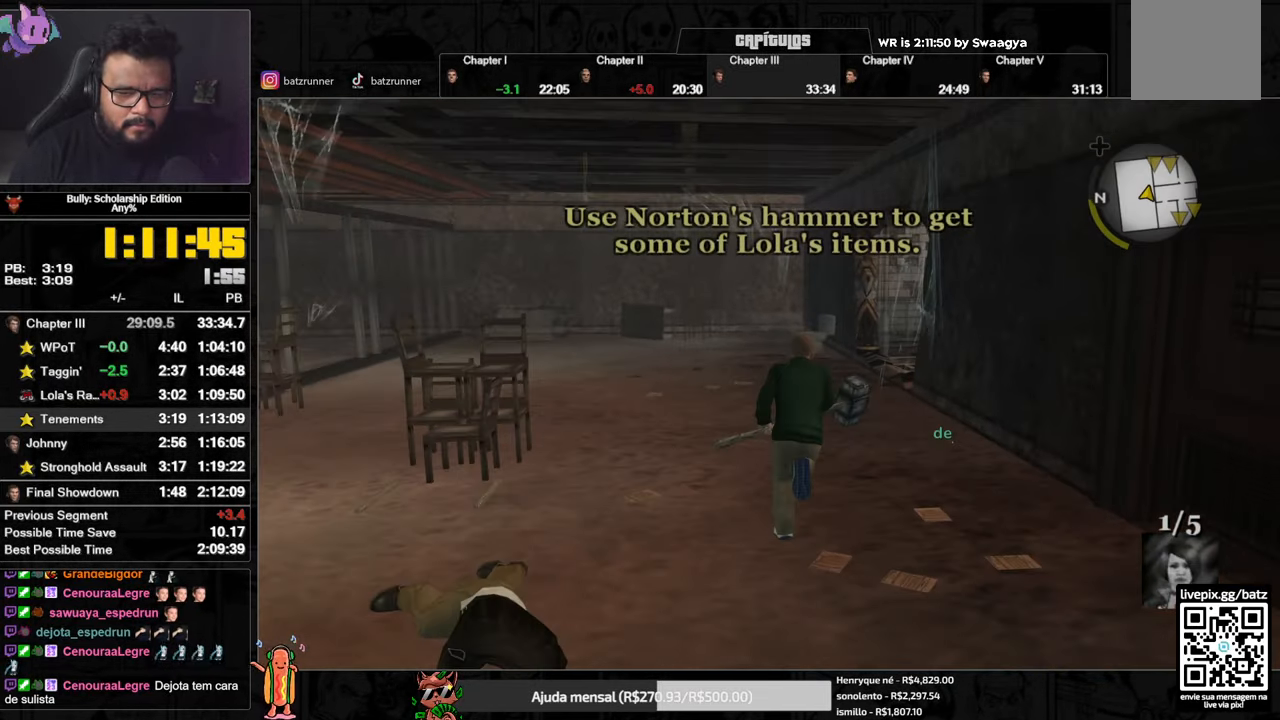
{"buttons": [], "left_stick": "up", "right_stick": "center", "events": [[50, "A", "down"], [100, "A", "up"], [167, "A", "down"], [217, "A", "up"], [284, "A", "down"], [350, "A", "up"], [434, "A", "down"], [467, "A", "up"]]}
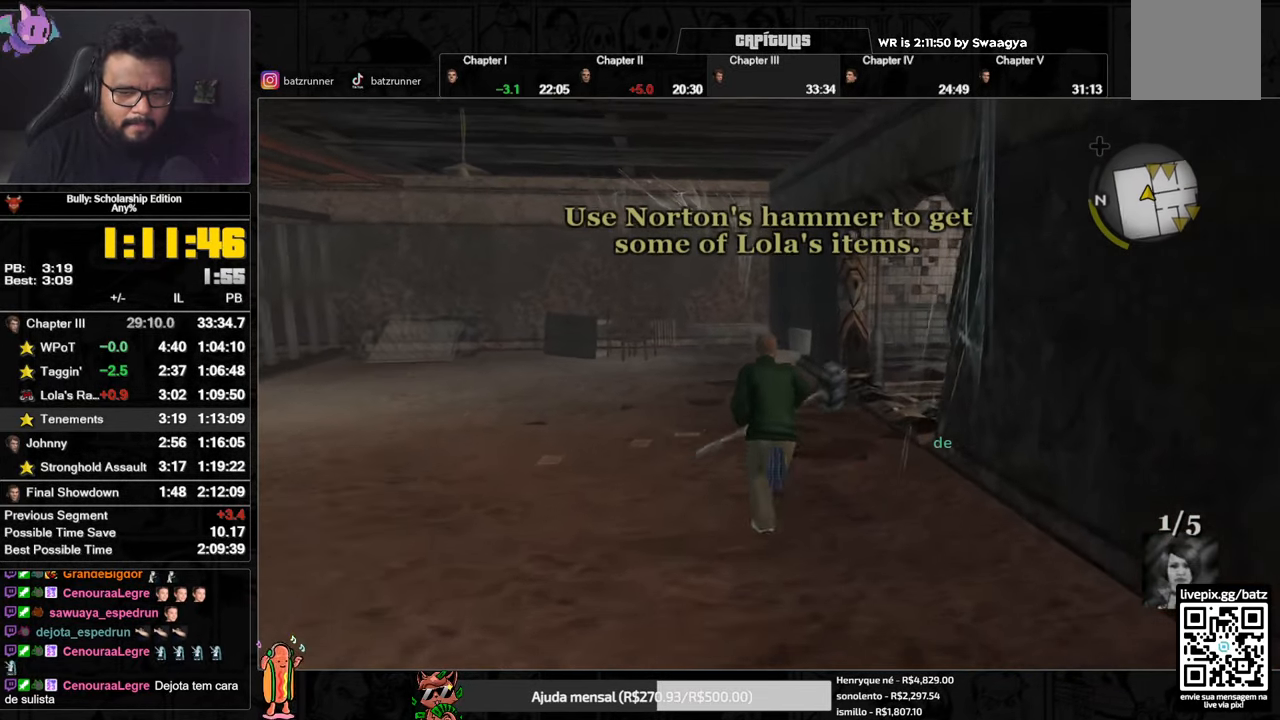
{"buttons": [], "left_stick": "up-right", "right_stick": "center", "events": [[33, "A", "down"], [100, "A", "up"], [150, "A", "down"], [200, "A", "up"], [283, "A", "down"], [350, "A", "up"], [417, "A", "down"], [450, "A", "up"], [450, "left_stick", "up-right"]]}
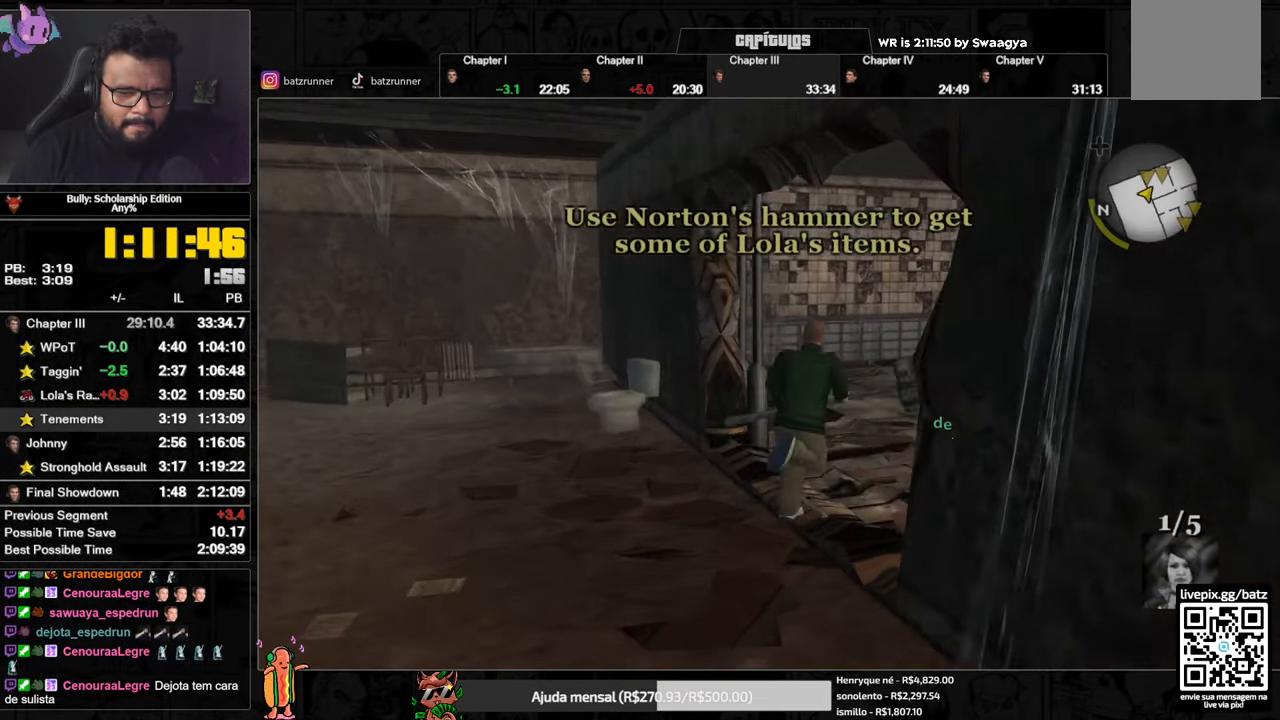
{"buttons": ["A"], "left_stick": "up-right", "right_stick": "center", "events": [[33, "A", "down"], [100, "A", "up"], [167, "A", "down"], [217, "A", "up"], [284, "A", "down"], [350, "A", "up"], [451, "A", "down"]]}
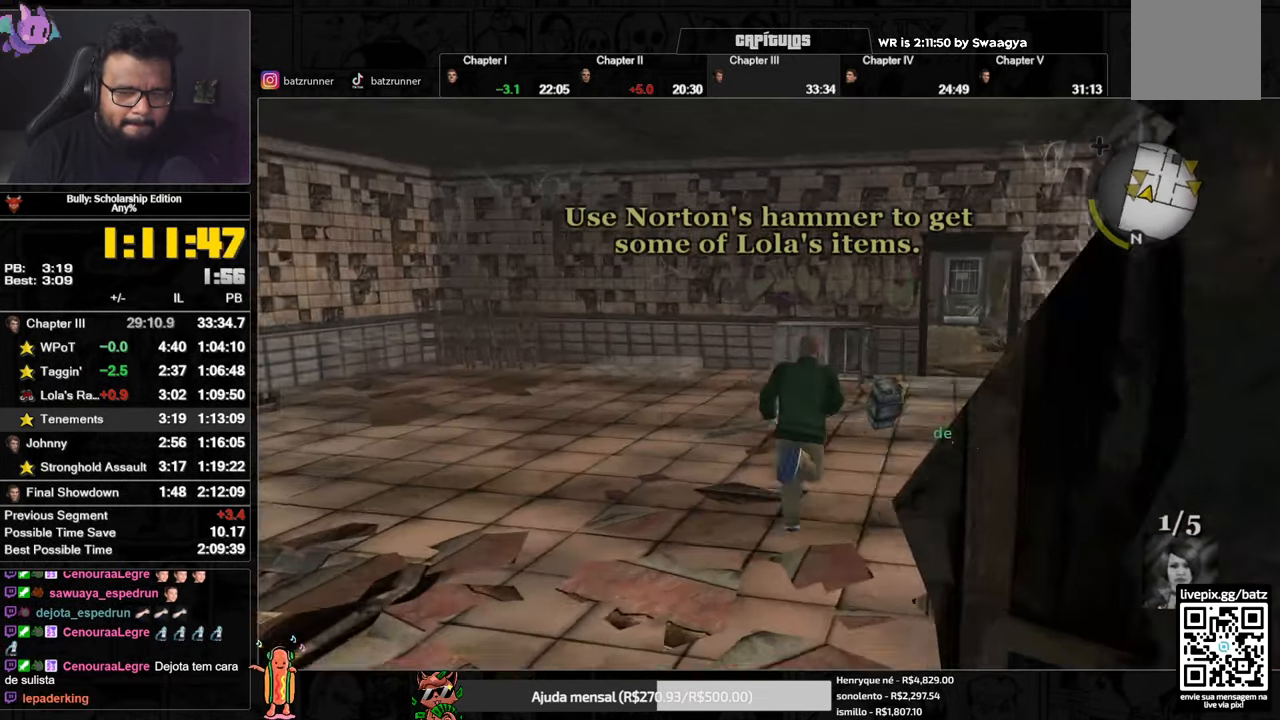
{"buttons": [], "left_stick": "up", "right_stick": "center", "events": [[33, "A", "up"], [100, "A", "down"], [183, "A", "up"], [267, "A", "down"], [317, "A", "up"], [350, "A", "down"], [417, "A", "up"], [450, "A", "down"], [483, "A", "up"], [483, "left_stick", "up"]]}
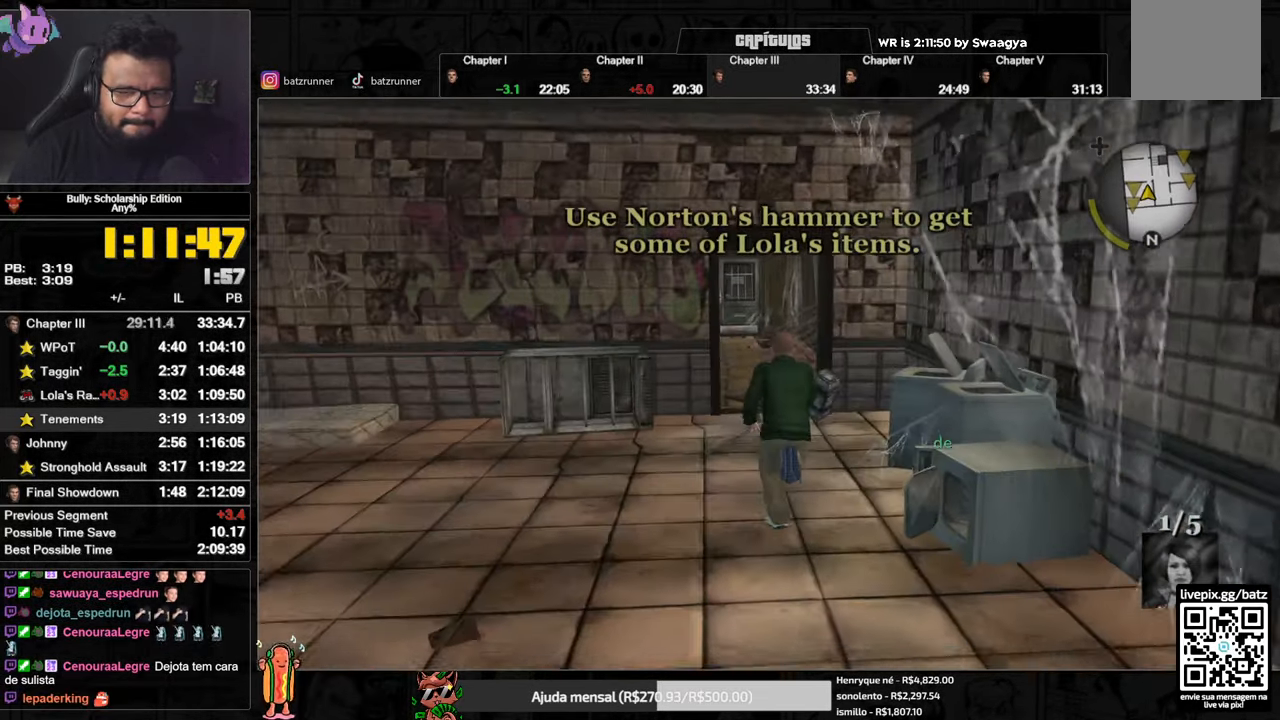
{"buttons": ["A"], "left_stick": "up", "right_stick": "center", "events": [[67, "A", "down"], [134, "A", "up"], [200, "A", "down"], [267, "A", "up"], [351, "A", "down"], [384, "A", "up"], [467, "A", "down"]]}